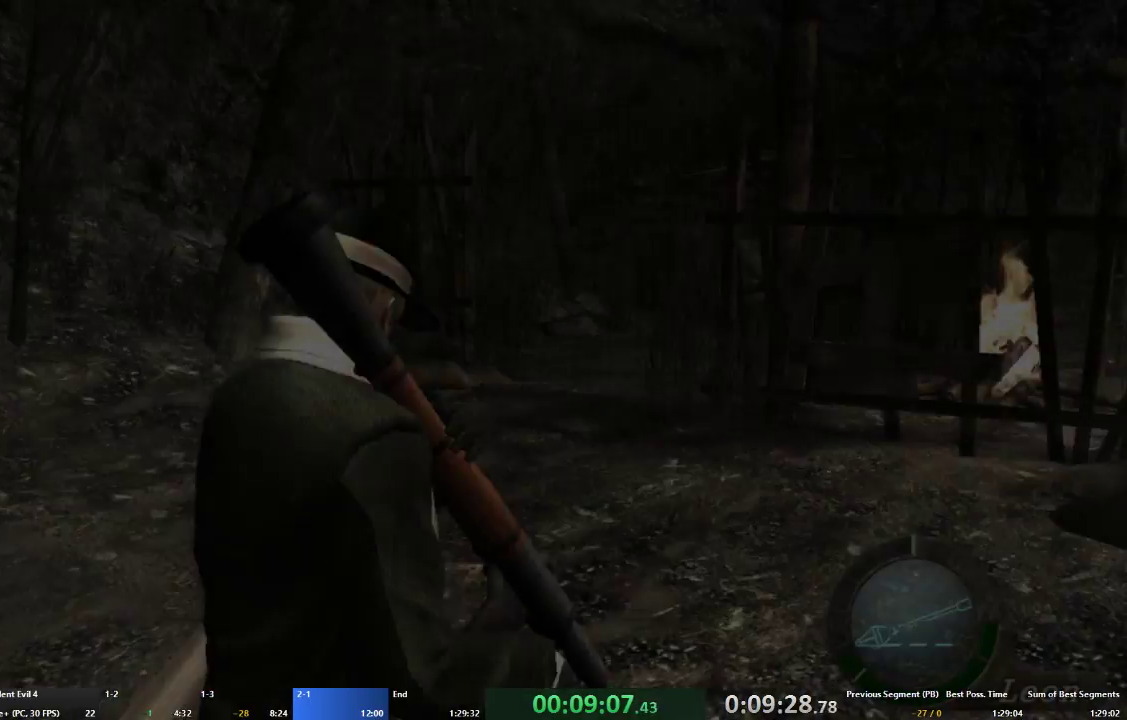
Gameplay with a controller (Xbox layout); each line is a JSON object with the inputs held at the frame after it. "events" lists button and stick changes between this image and that frame as [ms after this image, input, new state], when the widget could be followed in between. Not read: L3 R3.
{"buttons": ["A"], "left_stick": "up", "right_stick": "center", "events": []}
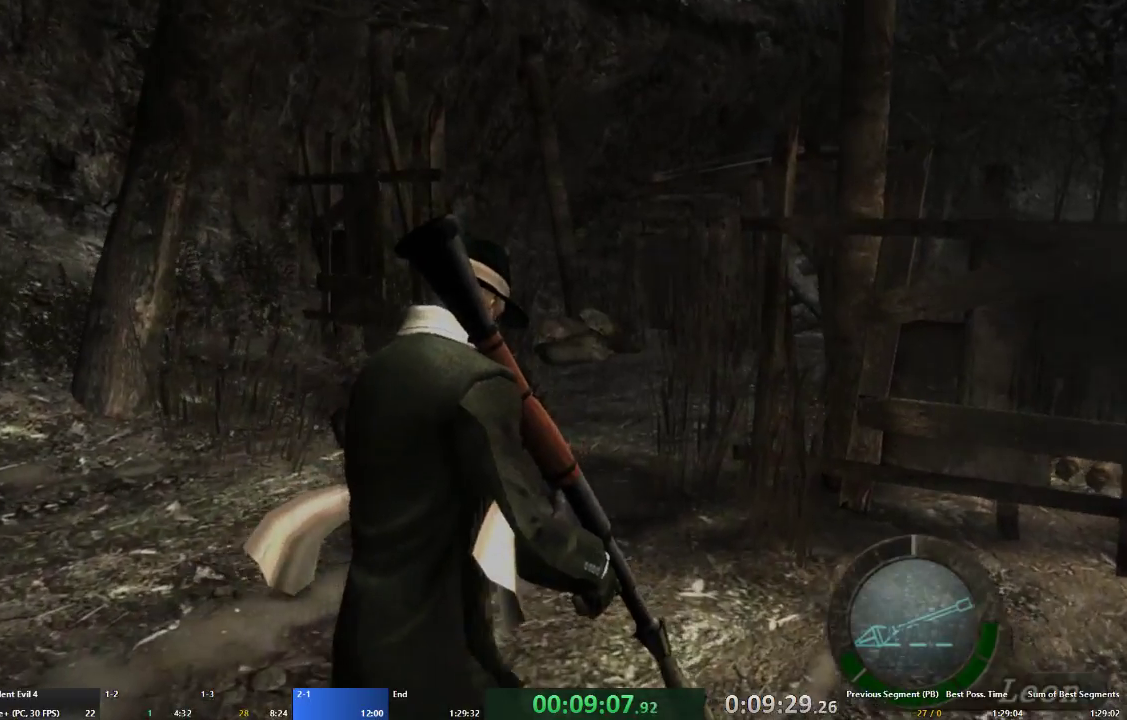
{"buttons": ["A"], "left_stick": "up-right", "right_stick": "center", "events": [[333, "left_stick", "up-right"]]}
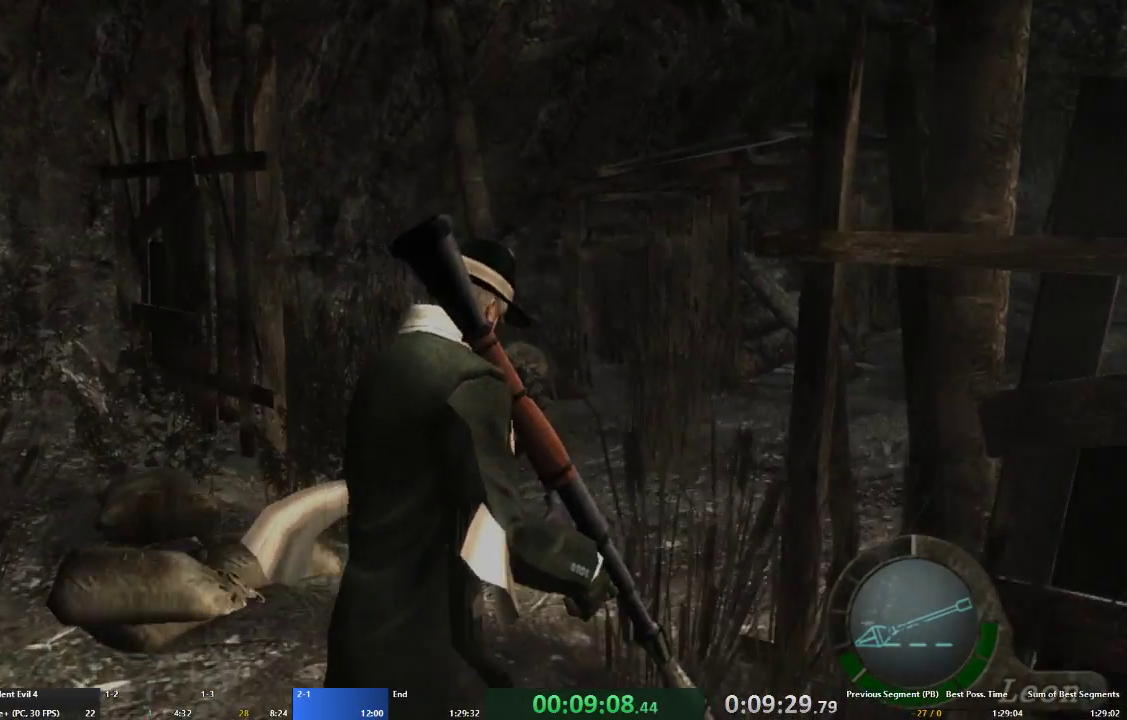
{"buttons": ["A"], "left_stick": "up", "right_stick": "center", "events": [[433, "left_stick", "up"]]}
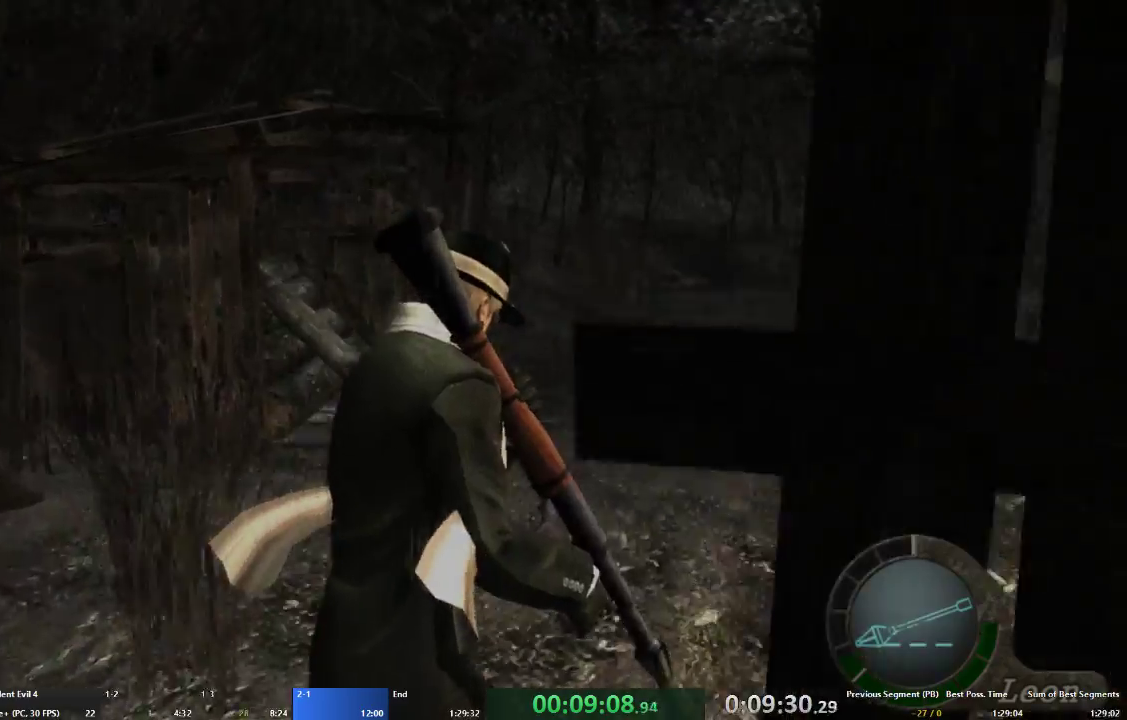
{"buttons": ["A"], "left_stick": "up-right", "right_stick": "center", "events": [[133, "left_stick", "up-right"], [267, "left_stick", "up"], [400, "left_stick", "up-right"]]}
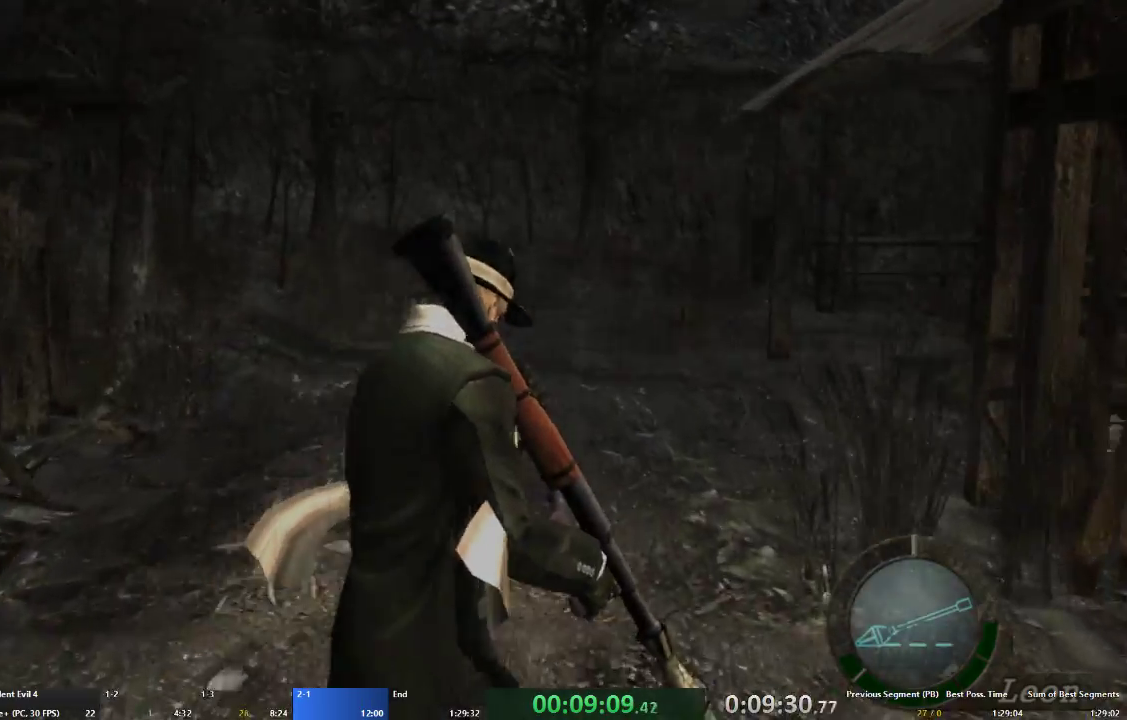
{"buttons": ["A"], "left_stick": "up", "right_stick": "center", "events": [[100, "left_stick", "up"]]}
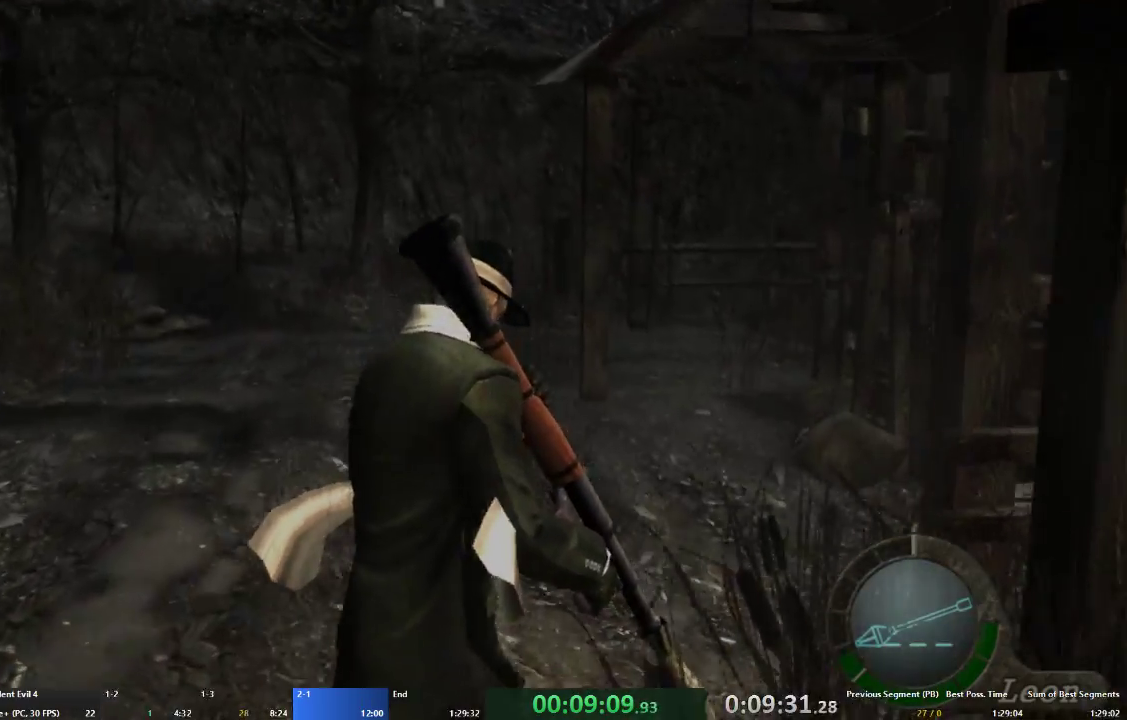
{"buttons": ["A", "X"], "left_stick": "up", "right_stick": "center", "events": [[167, "X", "down"], [233, "X", "up"], [333, "X", "down"], [433, "X", "up"], [500, "X", "down"]]}
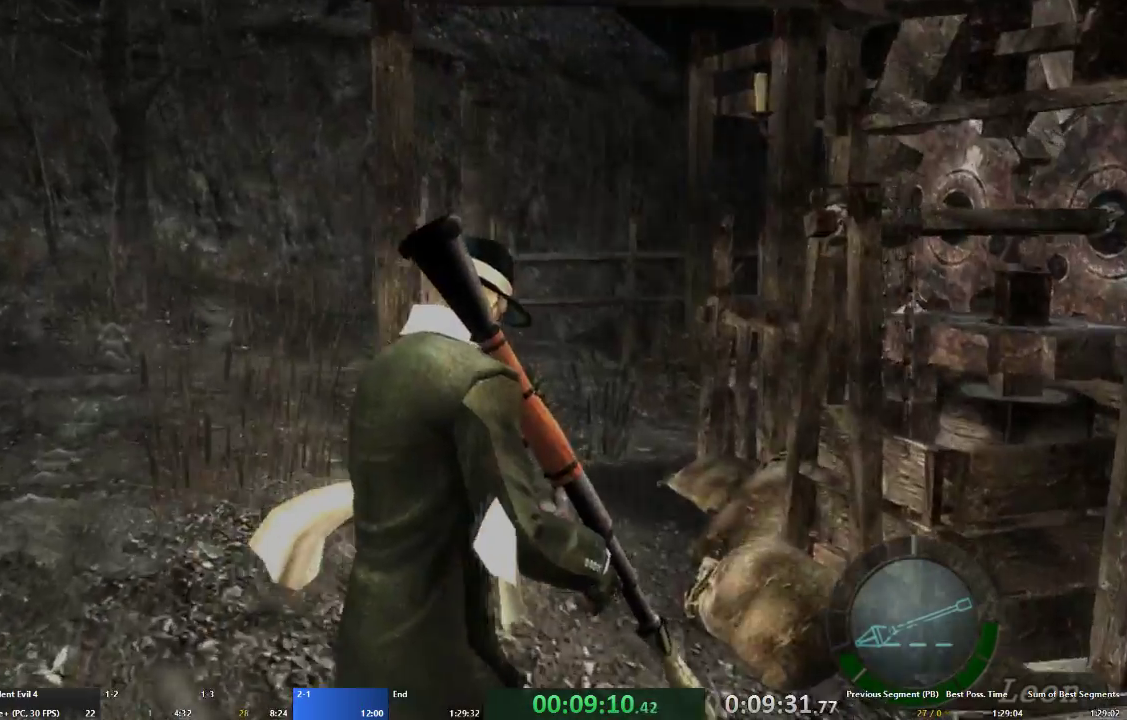
{"buttons": ["A", "X"], "left_stick": "up", "right_stick": "center", "events": [[100, "X", "up"], [200, "X", "down"], [267, "X", "up"], [333, "X", "down"], [400, "X", "up"], [500, "X", "down"]]}
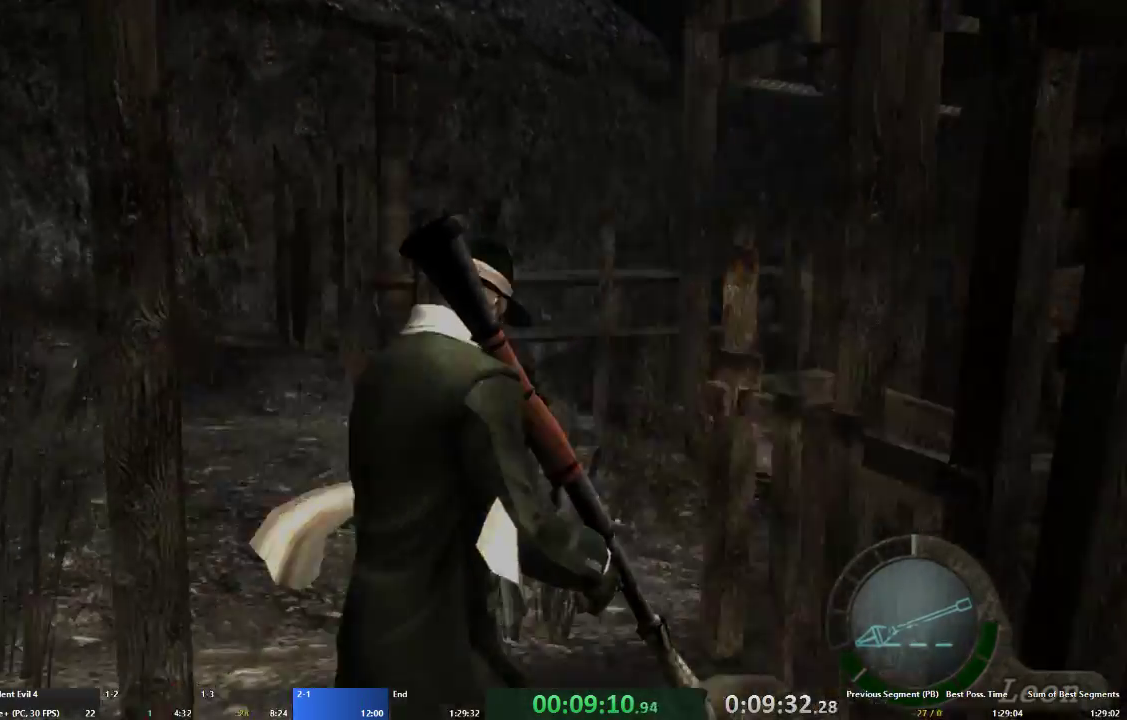
{"buttons": ["A", "X"], "left_stick": "up-right", "right_stick": "center", "events": [[67, "X", "up"], [133, "X", "down"], [133, "left_stick", "up-right"], [233, "X", "up"], [333, "X", "down"], [400, "X", "up"], [500, "X", "down"]]}
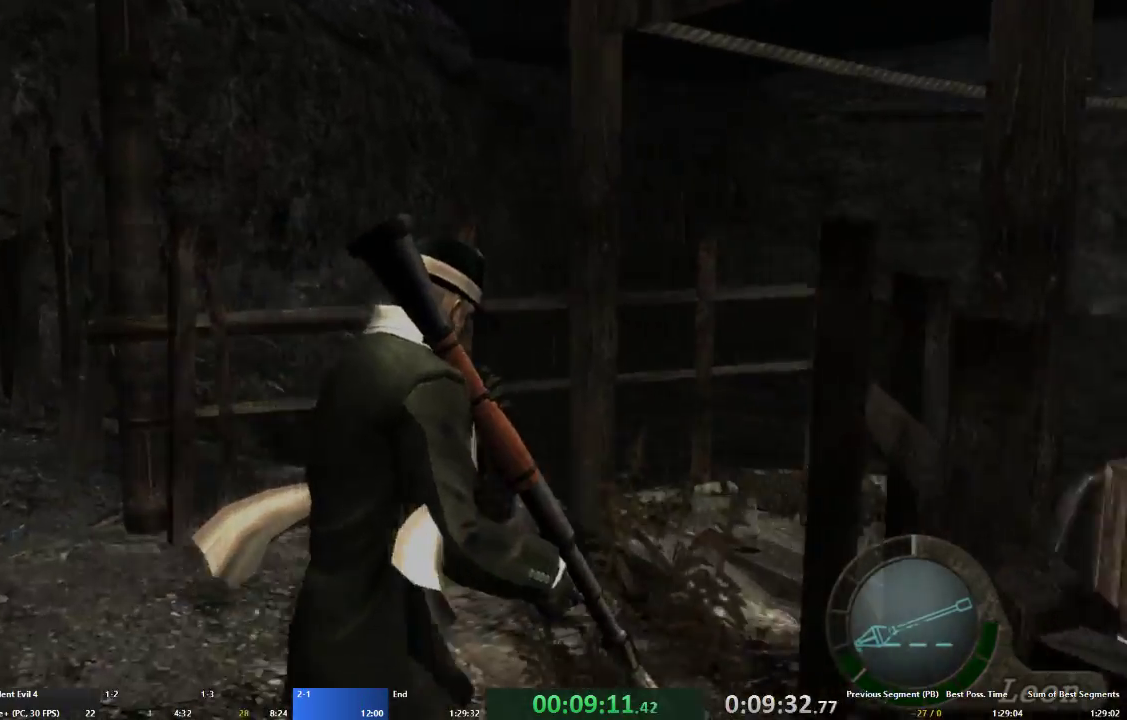
{"buttons": ["A", "X"], "left_stick": "up-right", "right_stick": "center", "events": [[67, "X", "up"], [133, "X", "down"], [233, "X", "up"], [333, "X", "down"], [400, "X", "up"], [467, "X", "down"]]}
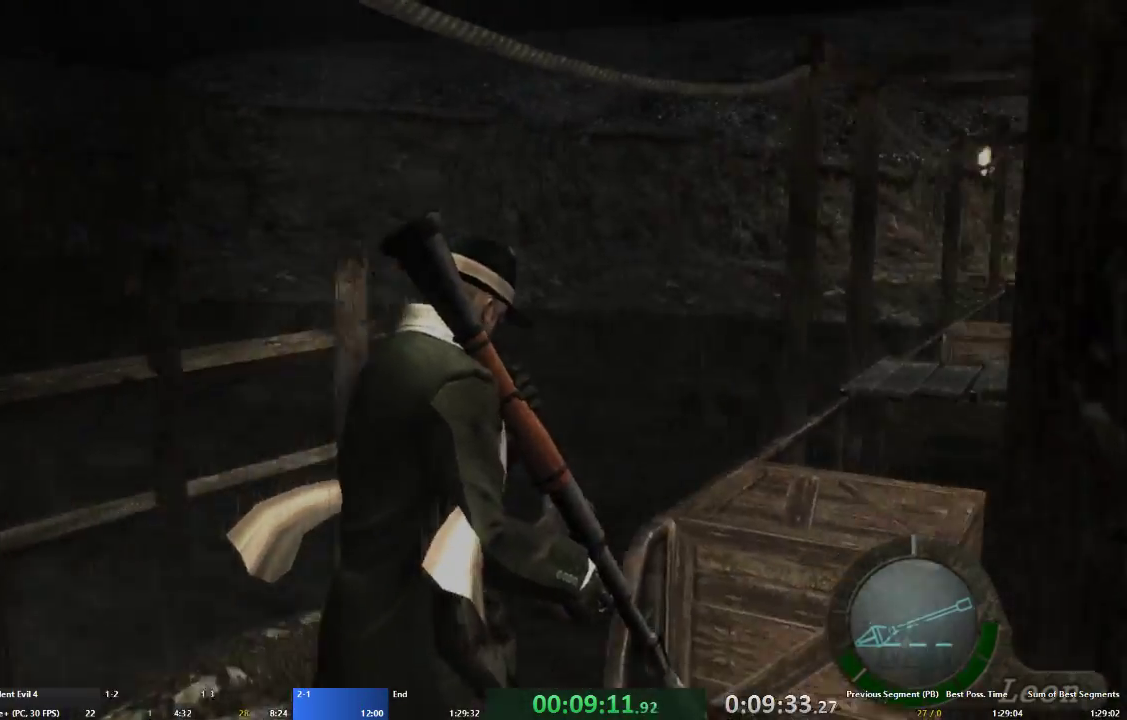
{"buttons": ["A"], "left_stick": "up-right", "right_stick": "center", "events": [[67, "X", "up"], [133, "X", "down"], [200, "X", "up"], [267, "X", "down"], [333, "X", "up"], [400, "X", "down"], [500, "X", "up"]]}
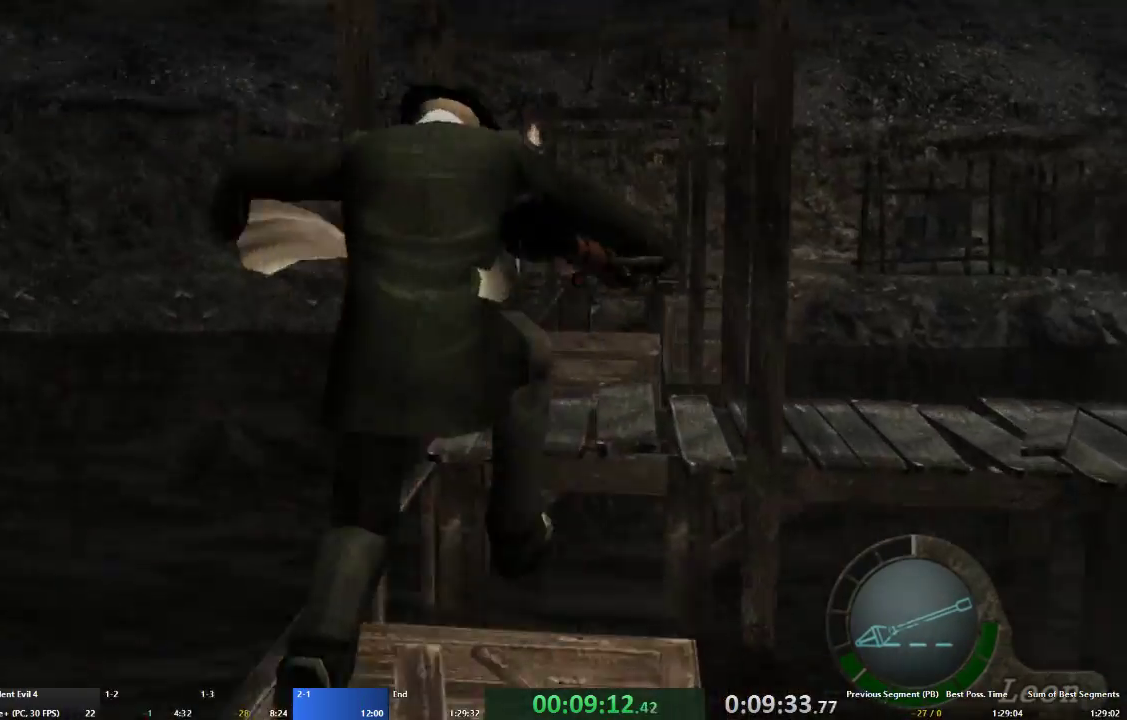
{"buttons": ["A"], "left_stick": "up-right", "right_stick": "center", "events": [[67, "X", "down"], [133, "X", "up"], [200, "X", "down"], [300, "X", "up"], [367, "X", "down"], [433, "X", "up"]]}
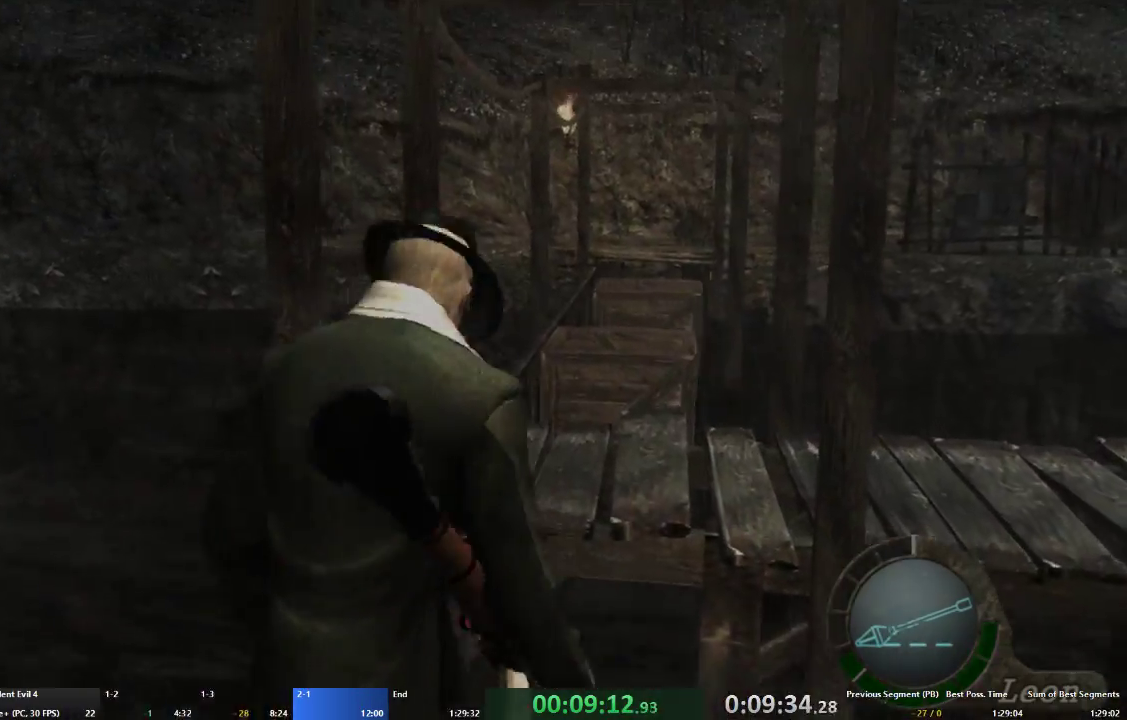
{"buttons": ["A", "X"], "left_stick": "up-right", "right_stick": "center", "events": [[33, "X", "down"], [100, "X", "up"], [167, "X", "down"], [233, "X", "up"], [300, "X", "down"], [367, "X", "up"], [467, "X", "down"]]}
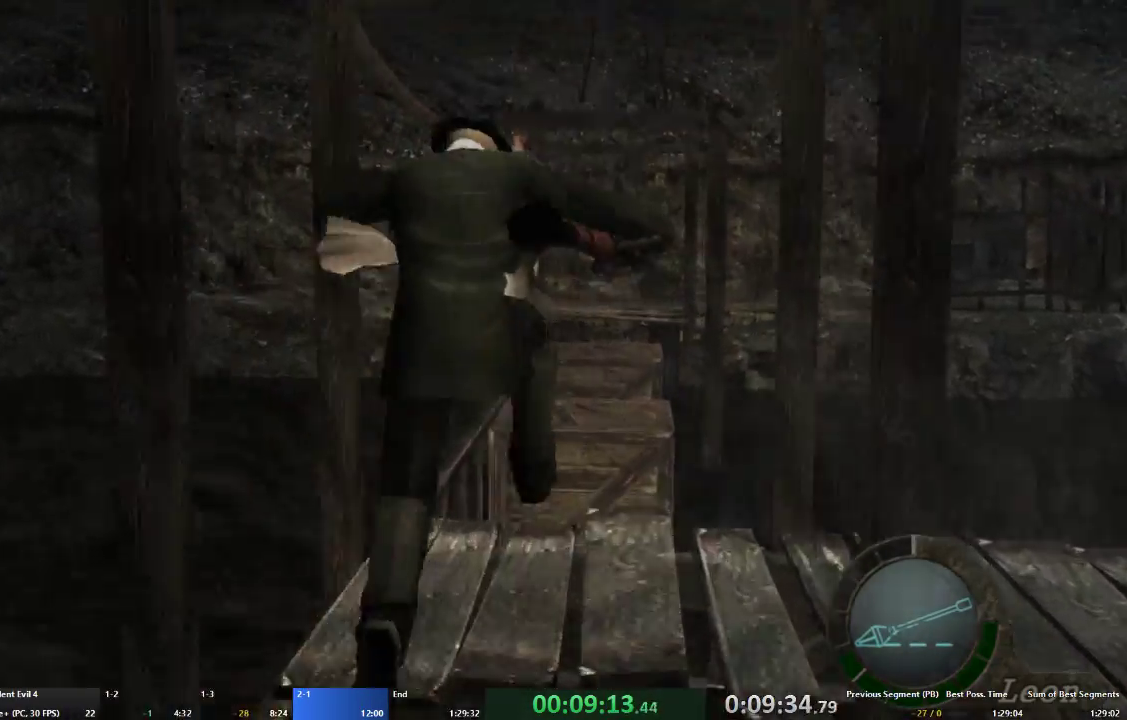
{"buttons": ["A", "X"], "left_stick": "up-right", "right_stick": "center", "events": [[67, "X", "up"], [100, "X", "down"], [200, "X", "up"], [267, "X", "down"], [367, "X", "up"], [433, "X", "down"]]}
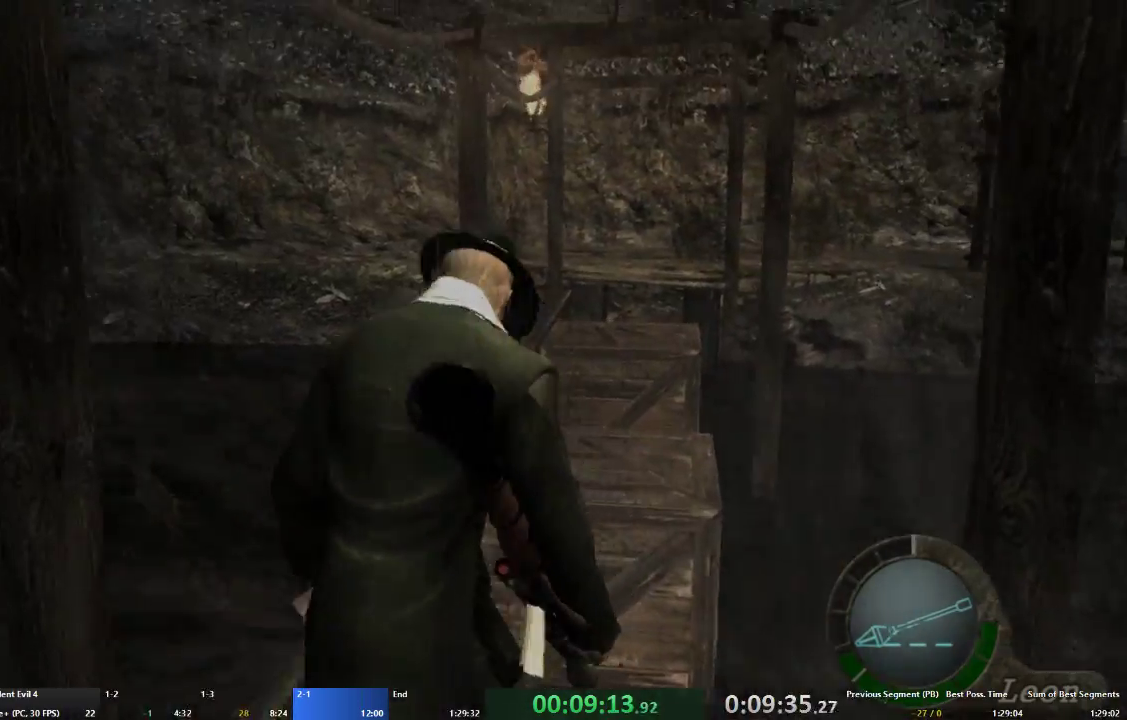
{"buttons": ["A"], "left_stick": "up-right", "right_stick": "center", "events": [[33, "X", "up"], [100, "X", "down"], [167, "X", "up"], [233, "X", "down"], [333, "X", "up"], [367, "X", "down"], [467, "X", "up"]]}
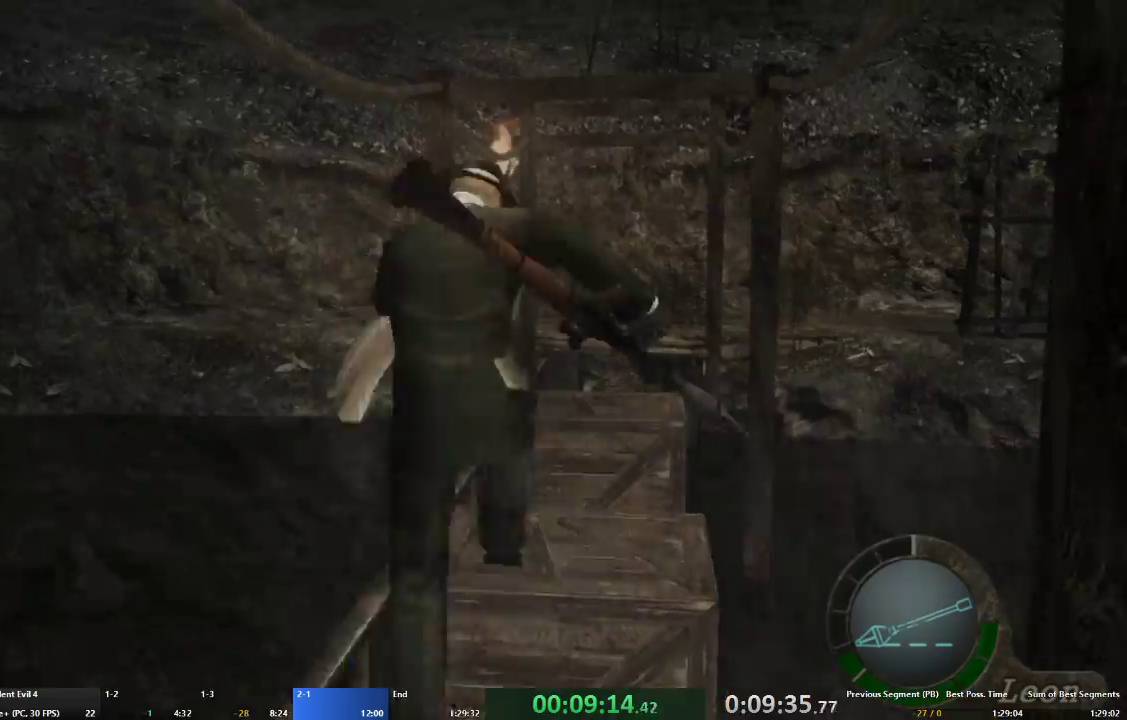
{"buttons": ["A", "X"], "left_stick": "up-right", "right_stick": "center", "events": [[33, "X", "down"], [133, "X", "up"], [200, "X", "down"], [267, "X", "up"], [367, "X", "down"], [433, "X", "up"], [500, "X", "down"]]}
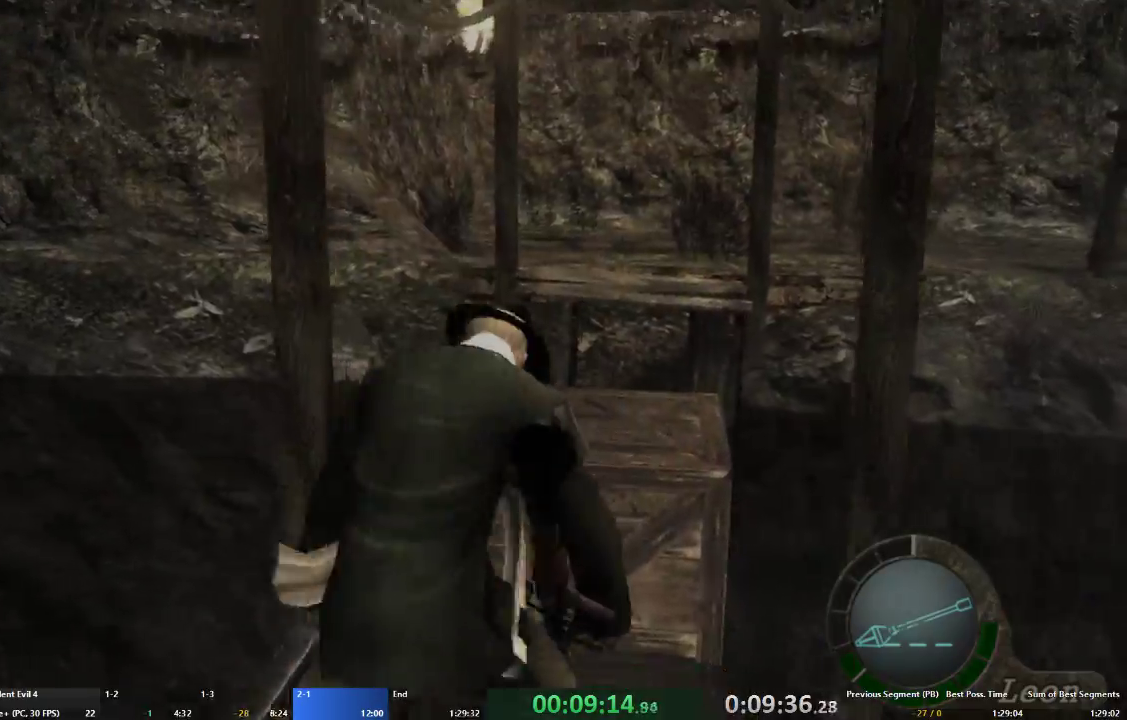
{"buttons": ["A", "X"], "left_stick": "up-right", "right_stick": "center", "events": [[100, "X", "up"], [167, "X", "down"], [233, "X", "up"], [300, "X", "down"], [400, "X", "up"], [467, "X", "down"]]}
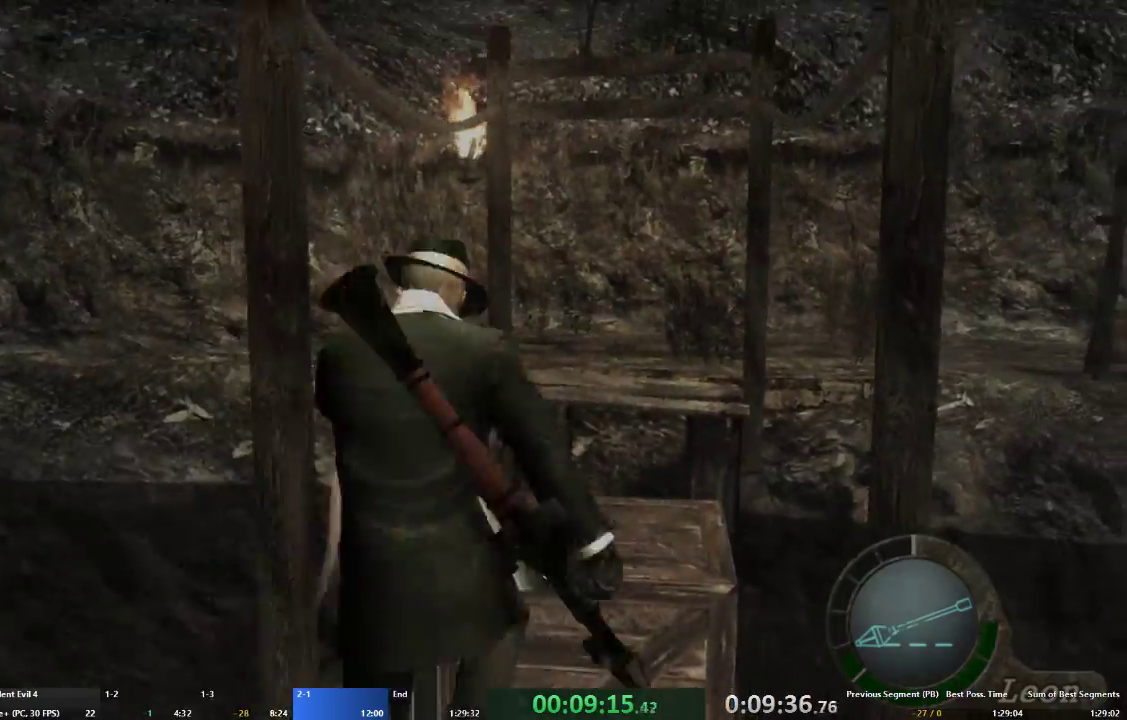
{"buttons": ["A", "X"], "left_stick": "up-right", "right_stick": "center", "events": [[67, "X", "up"], [133, "X", "down"], [200, "X", "up"], [267, "X", "down"], [367, "X", "up"], [433, "X", "down"]]}
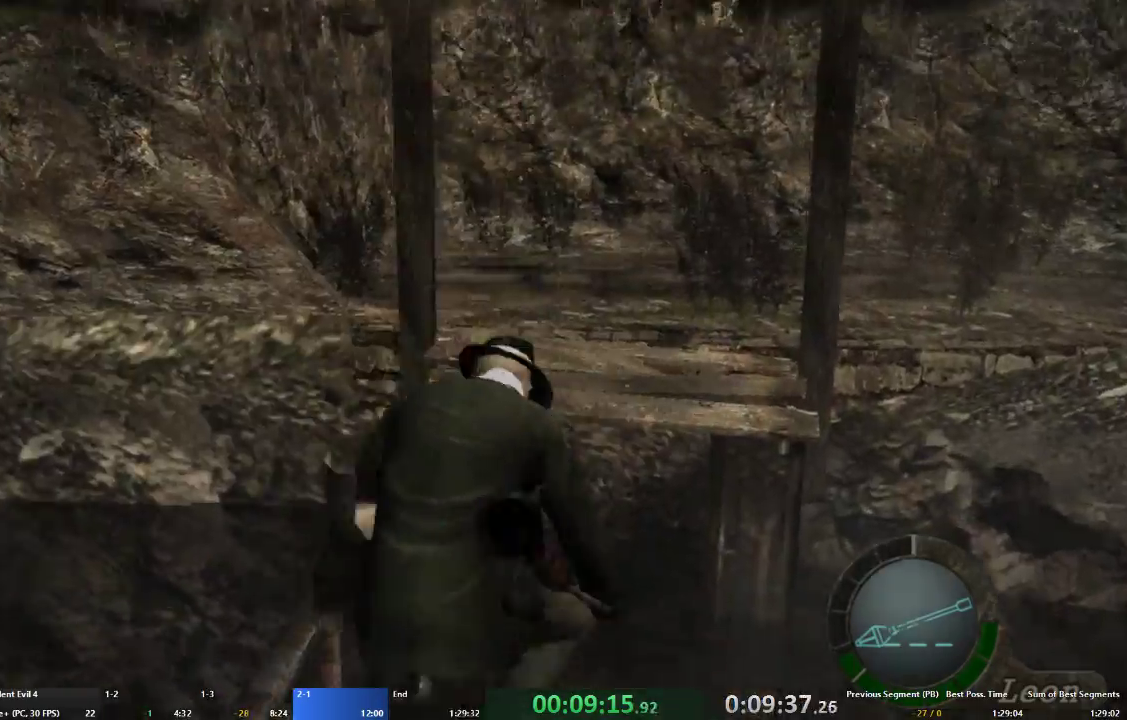
{"buttons": ["A"], "left_stick": "up-right", "right_stick": "center", "events": [[33, "X", "up"], [100, "X", "down"], [200, "X", "up"], [267, "X", "down"], [333, "X", "up"], [400, "X", "down"], [467, "X", "up"]]}
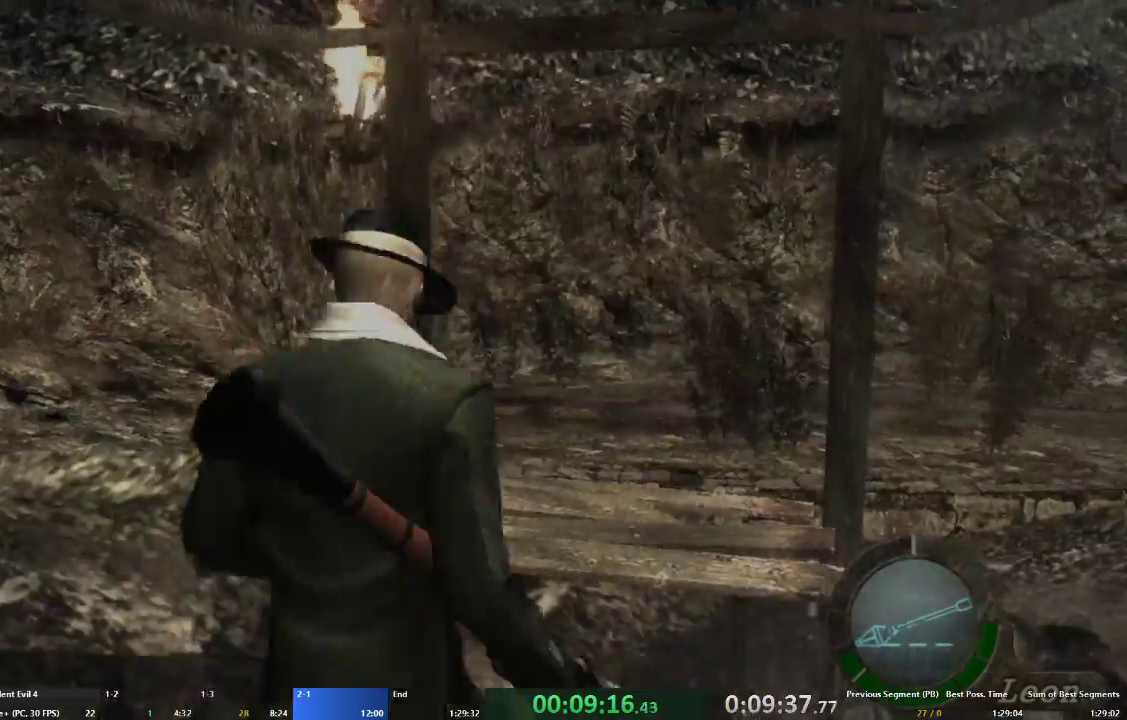
{"buttons": ["A"], "left_stick": "up-right", "right_stick": "right", "events": [[33, "X", "down"], [133, "X", "up"], [500, "right_stick", "right"]]}
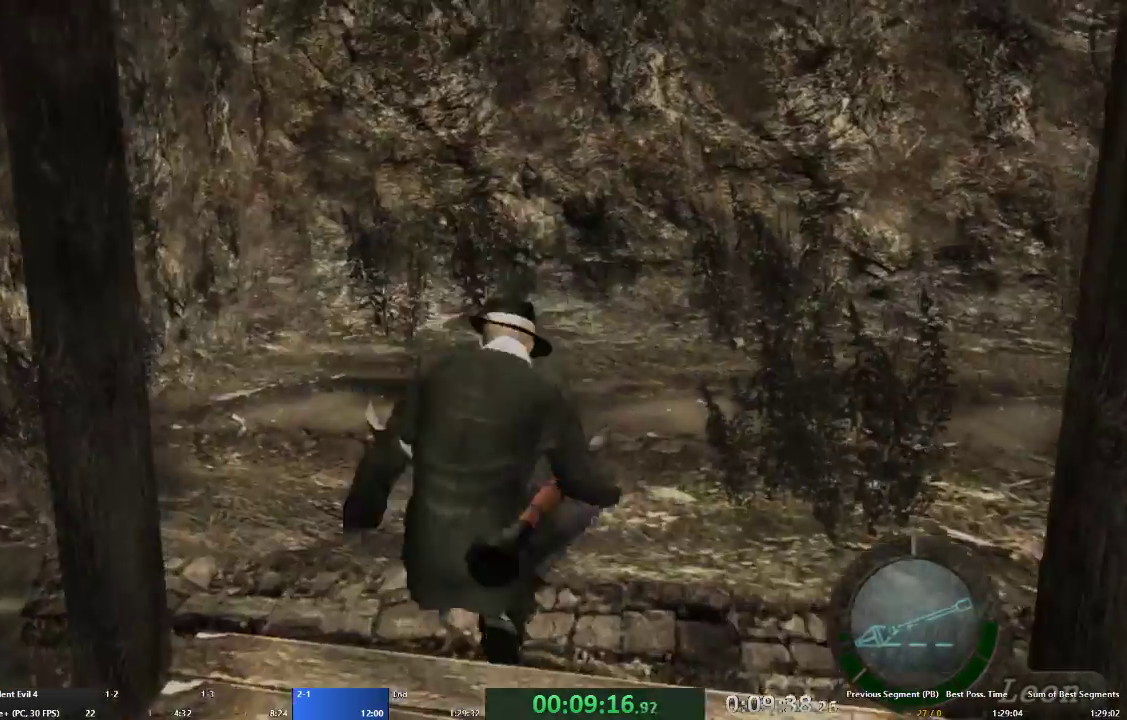
{"buttons": ["A", "L2"], "left_stick": "up-right", "right_stick": "right", "events": [[500, "L2", "down"]]}
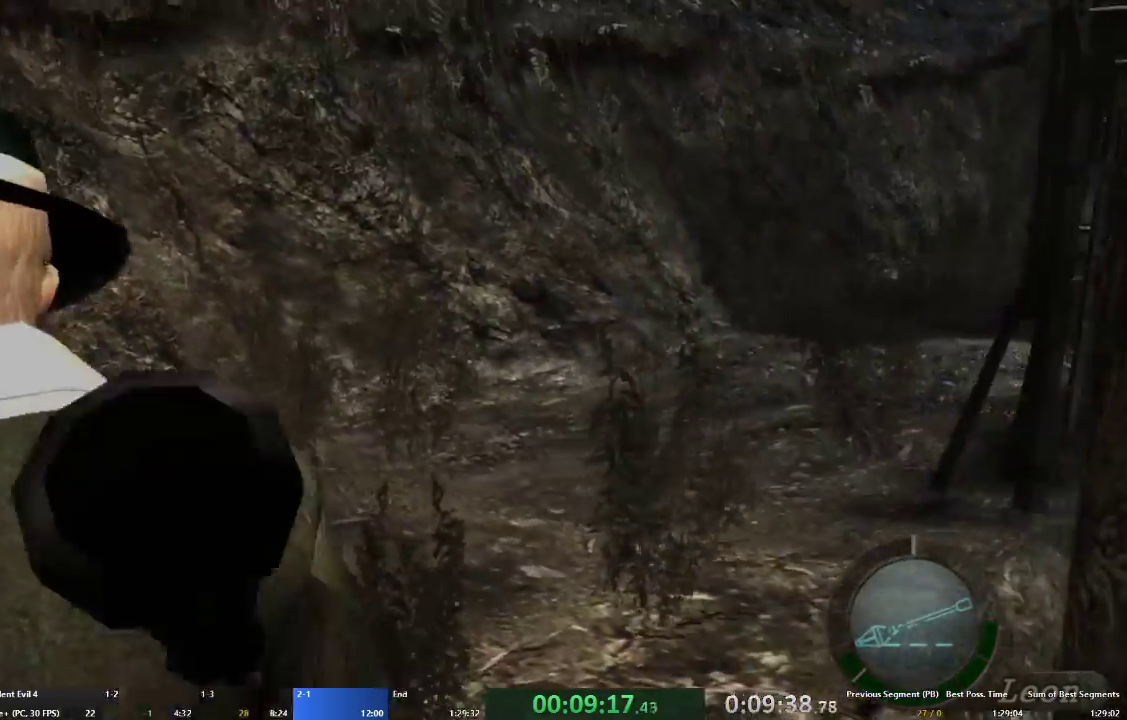
{"buttons": ["A"], "left_stick": "up-right", "right_stick": "center", "events": [[67, "right_stick", "center"], [100, "L2", "up"]]}
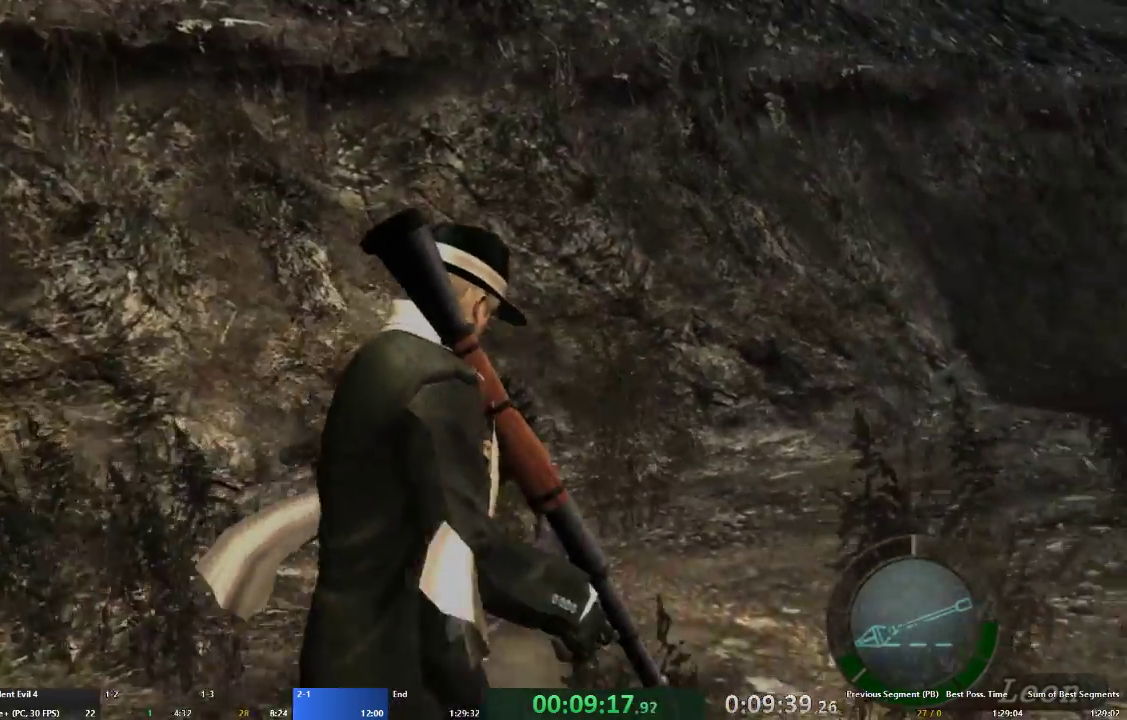
{"buttons": ["A", "X"], "left_stick": "up-right", "right_stick": "center", "events": [[333, "X", "down"], [433, "X", "up"], [500, "X", "down"]]}
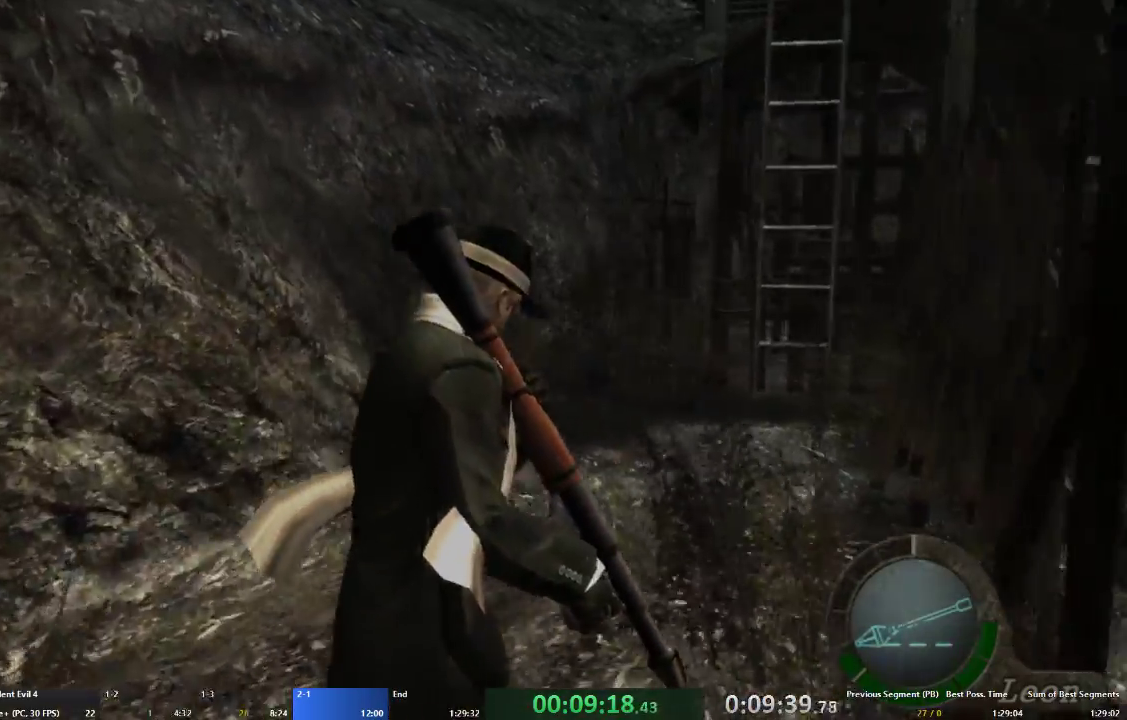
{"buttons": ["A", "X"], "left_stick": "up", "right_stick": "center", "events": [[67, "left_stick", "up"], [100, "X", "up"], [200, "X", "down"], [267, "X", "up"], [267, "left_stick", "up-left"], [367, "X", "down"], [400, "left_stick", "up"], [433, "X", "up"], [500, "X", "down"]]}
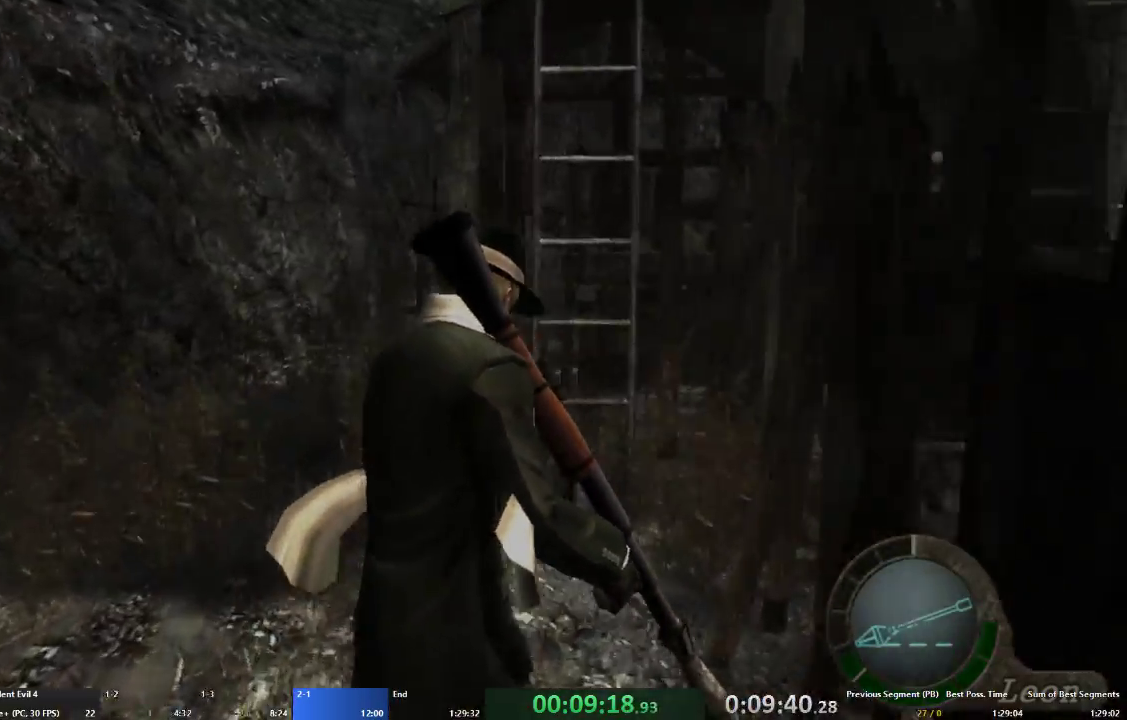
{"buttons": ["A", "X"], "left_stick": "up", "right_stick": "center", "events": [[100, "X", "up"], [200, "X", "down"], [233, "X", "up"], [367, "X", "down"], [433, "X", "up"], [500, "X", "down"]]}
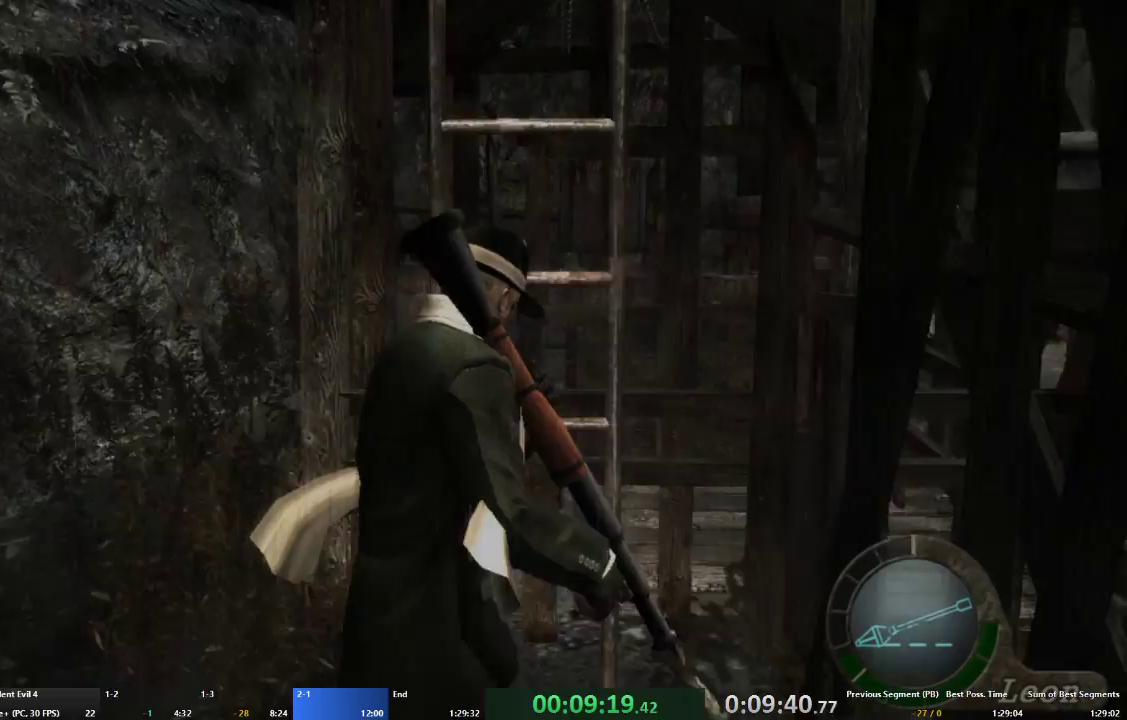
{"buttons": ["A"], "left_stick": "center", "right_stick": "center", "events": [[67, "X", "up"], [133, "X", "down"], [233, "X", "up"], [300, "X", "down"], [367, "X", "up"], [433, "X", "down"], [500, "X", "up"], [500, "left_stick", "center"]]}
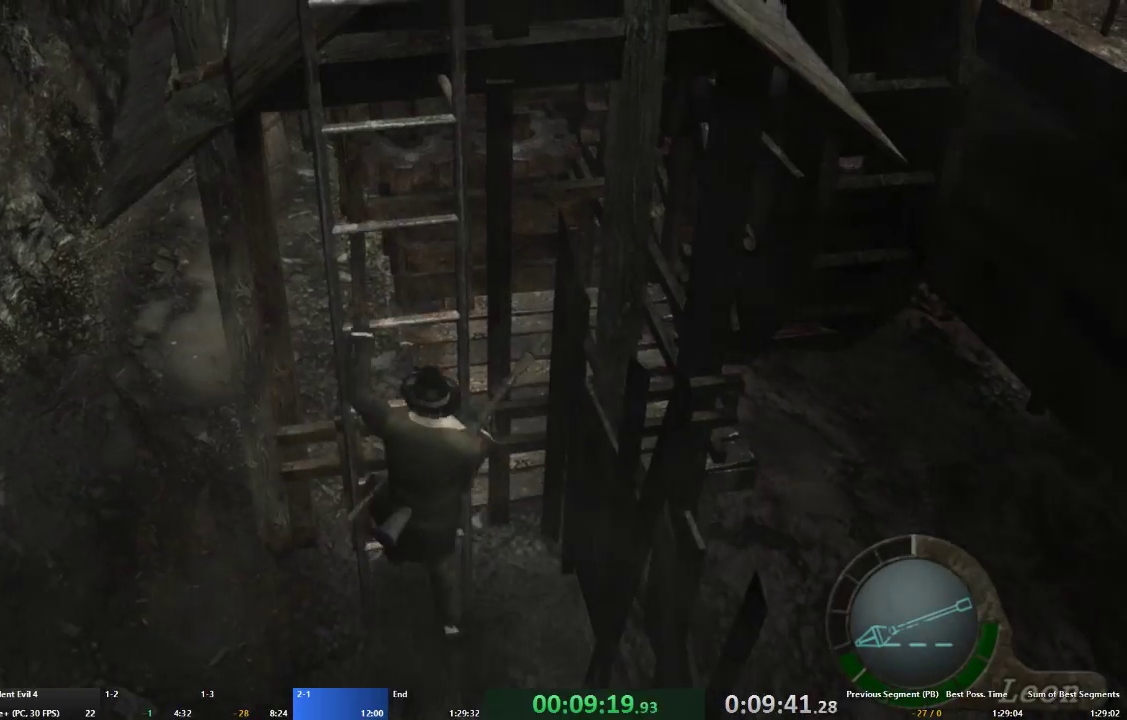
{"buttons": [], "left_stick": "right", "right_stick": "center", "events": [[33, "A", "up"], [167, "left_stick", "right"]]}
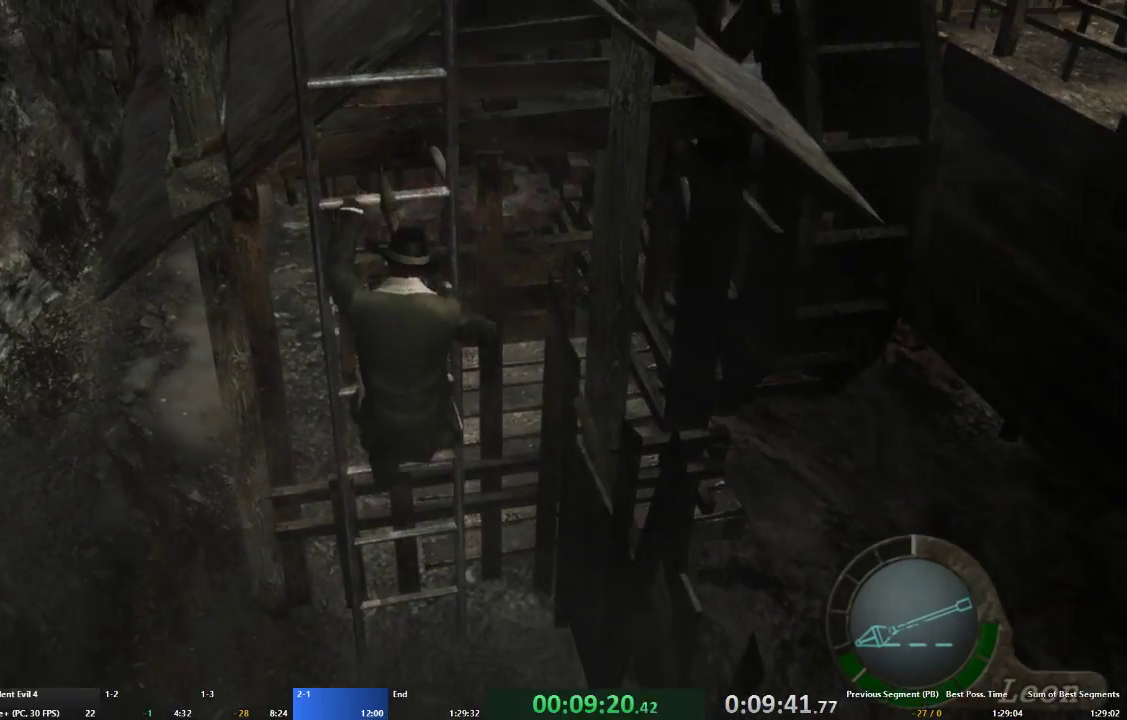
{"buttons": [], "left_stick": "right", "right_stick": "center", "events": []}
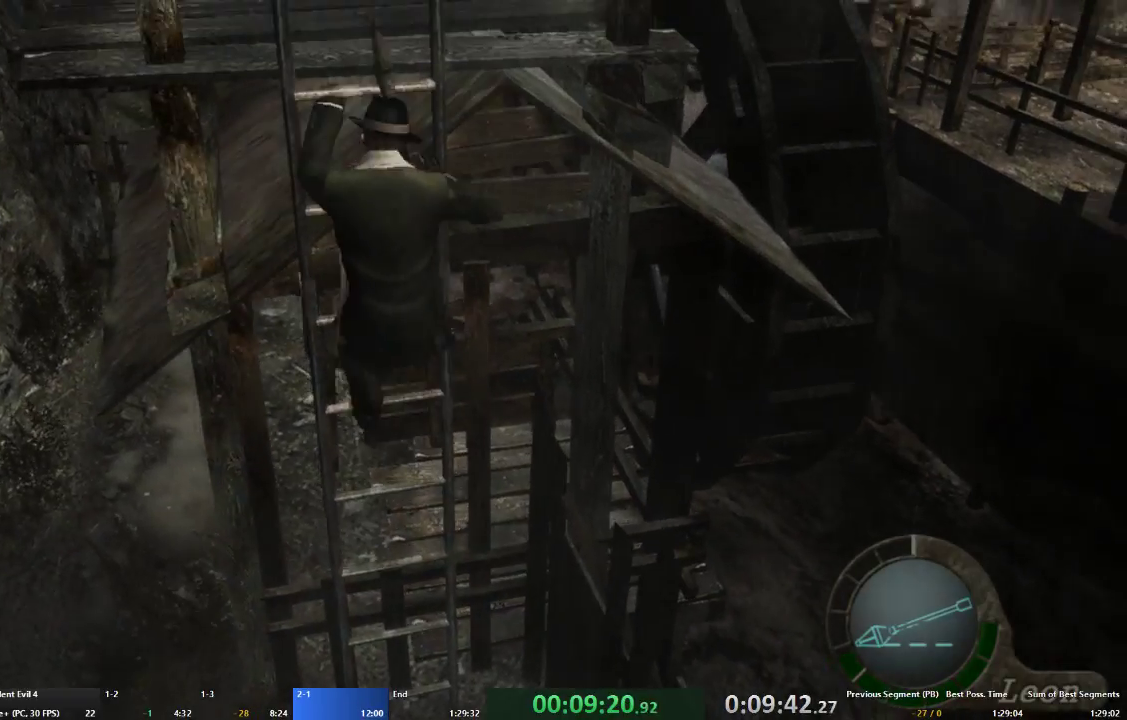
{"buttons": [], "left_stick": "right", "right_stick": "center", "events": []}